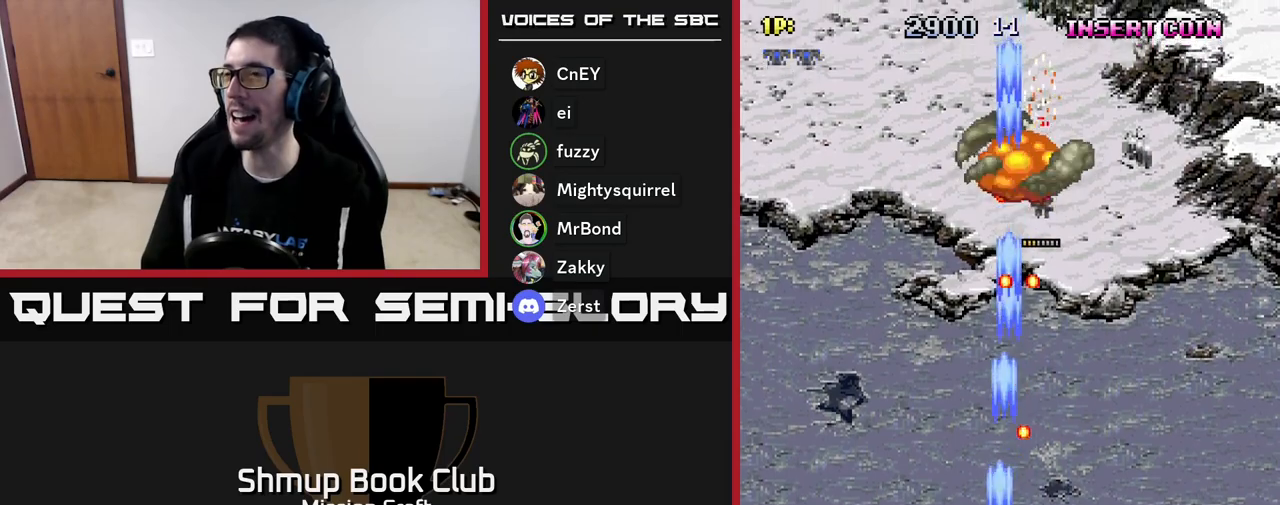
Gameplay with a controller (Xbox layout); each line is a JSON object with the inputs held at the frame after it. "events" lists button and stick changes between this image and that frame as [ms after this image, input, new state], when the widget could be followed in between. Not read: right_stick.
{"buttons": ["R2", "DPAD_UP"], "left_stick": "center", "events": [[100, "DPAD_UP", "down"], [283, "DPAD_LEFT", "up"]]}
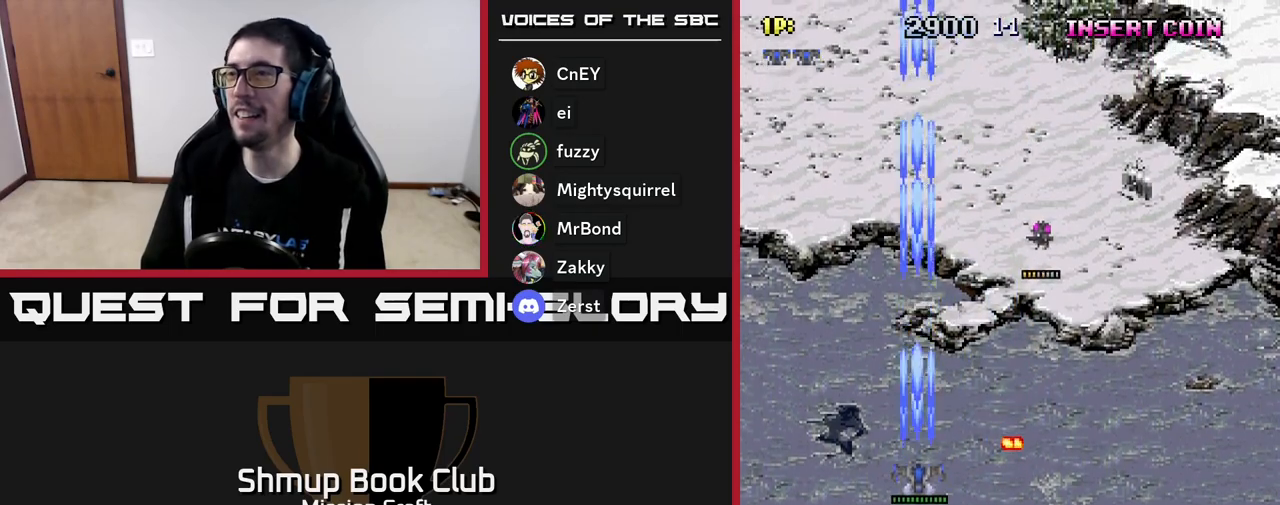
{"buttons": ["R2", "DPAD_RIGHT"], "left_stick": "center", "events": [[117, "DPAD_RIGHT", "down"], [267, "DPAD_UP", "up"]]}
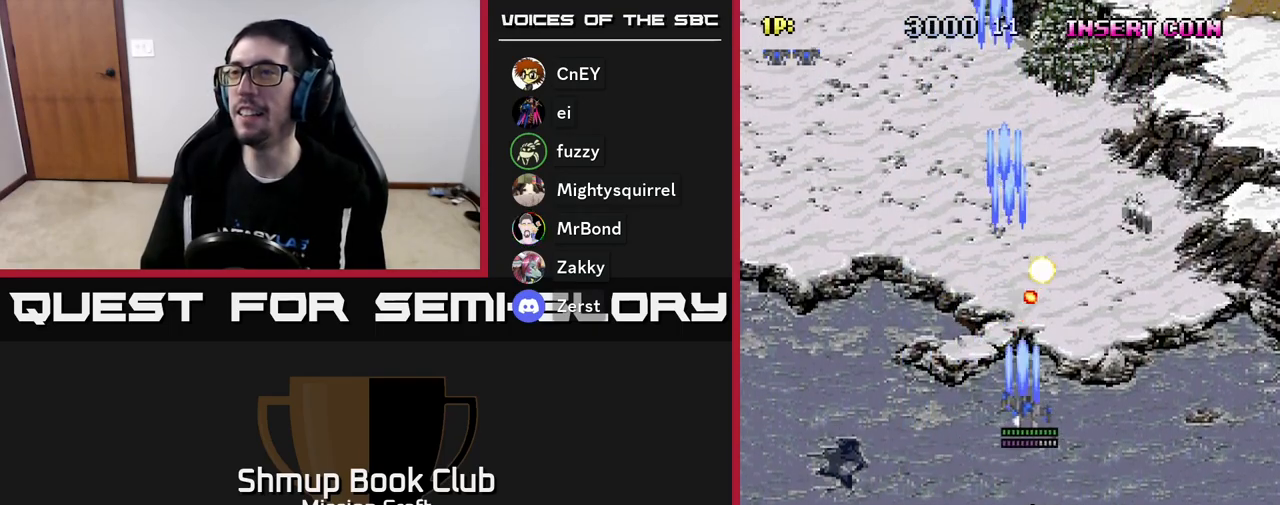
{"buttons": ["R2", "DPAD_RIGHT"], "left_stick": "center", "events": [[33, "DPAD_DOWN", "down"], [500, "DPAD_DOWN", "up"]]}
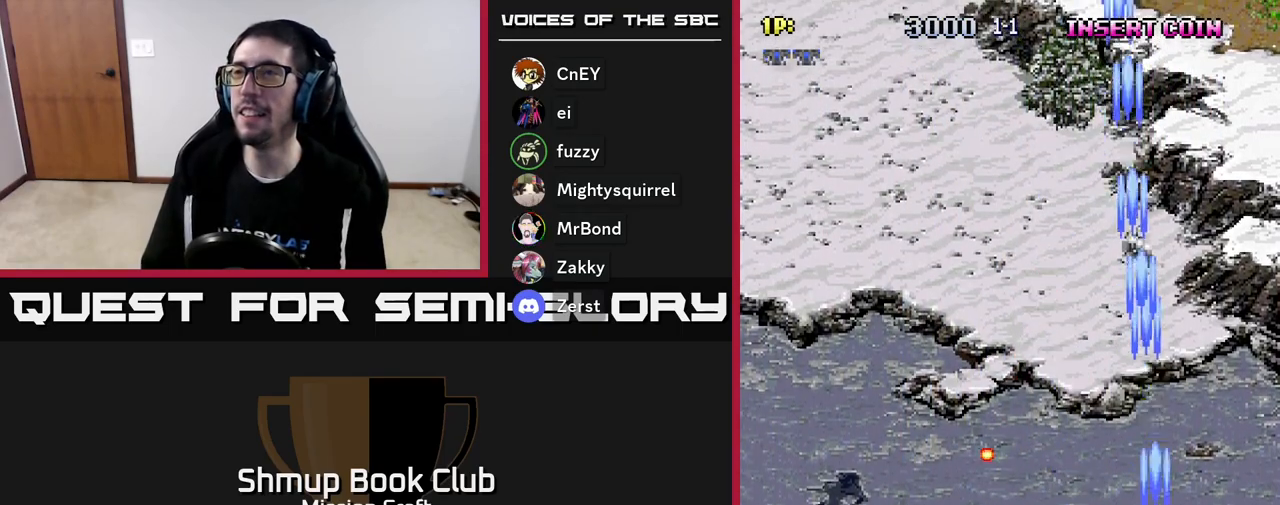
{"buttons": ["R2", "DPAD_LEFT"], "left_stick": "center", "events": [[83, "DPAD_DOWN", "down"], [267, "DPAD_RIGHT", "up"], [367, "DPAD_LEFT", "down"], [400, "DPAD_DOWN", "up"]]}
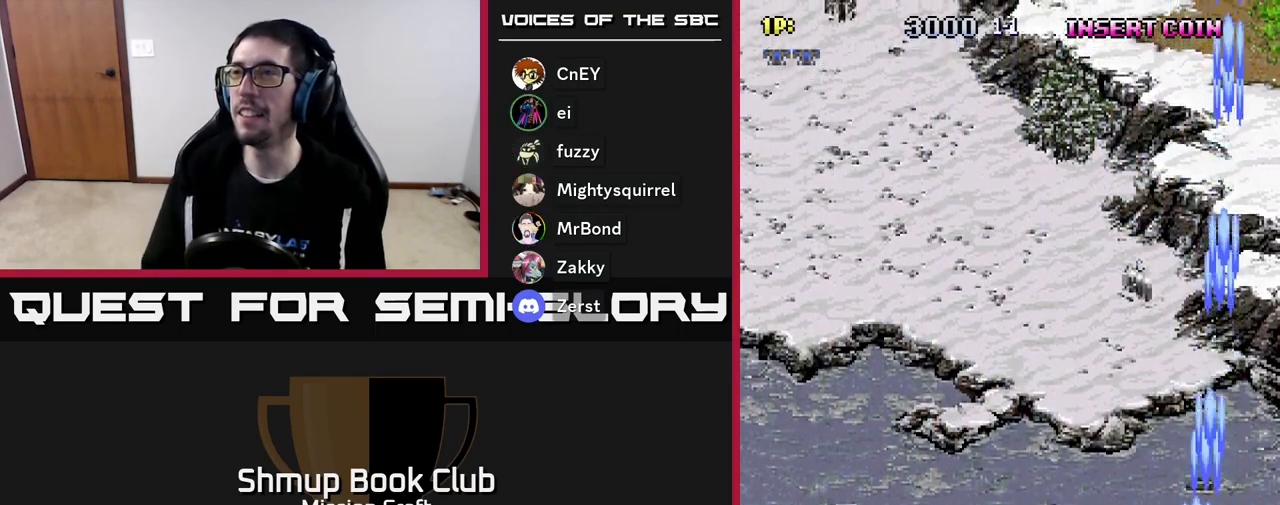
{"buttons": ["R2", "DPAD_LEFT"], "left_stick": "center", "events": []}
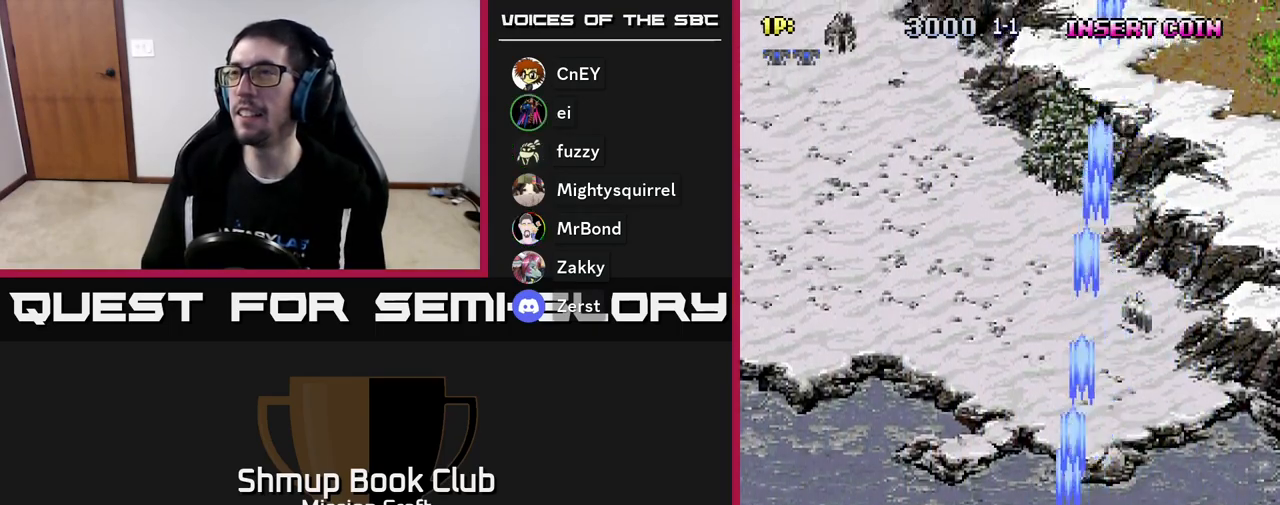
{"buttons": ["R2", "DPAD_LEFT"], "left_stick": "center", "events": []}
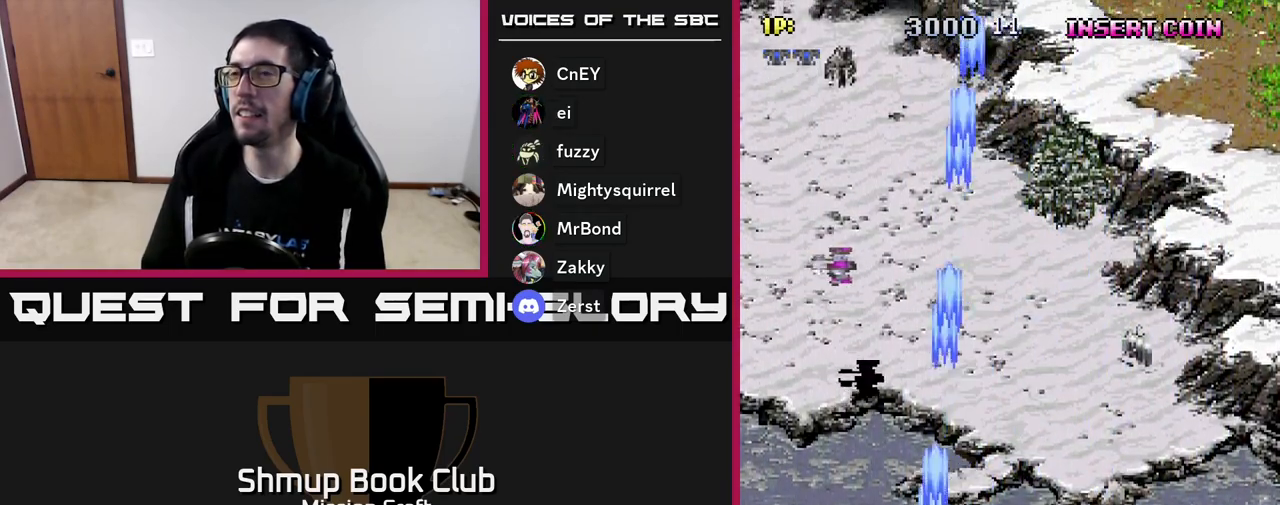
{"buttons": ["R2", "DPAD_RIGHT"], "left_stick": "center", "events": [[367, "DPAD_LEFT", "up"], [400, "DPAD_RIGHT", "down"]]}
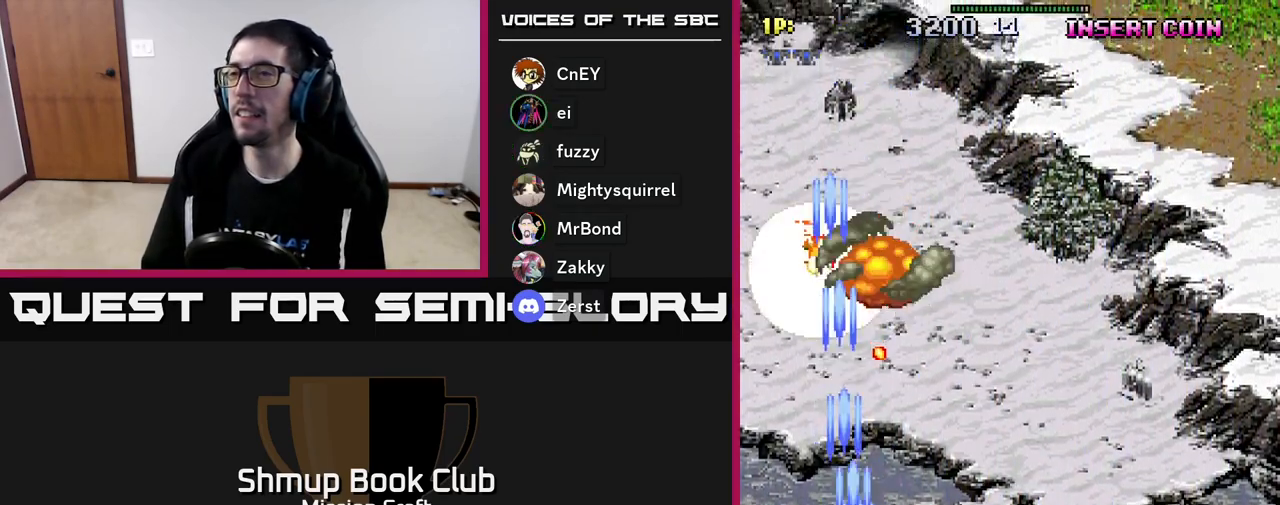
{"buttons": ["R2", "DPAD_RIGHT"], "left_stick": "center", "events": []}
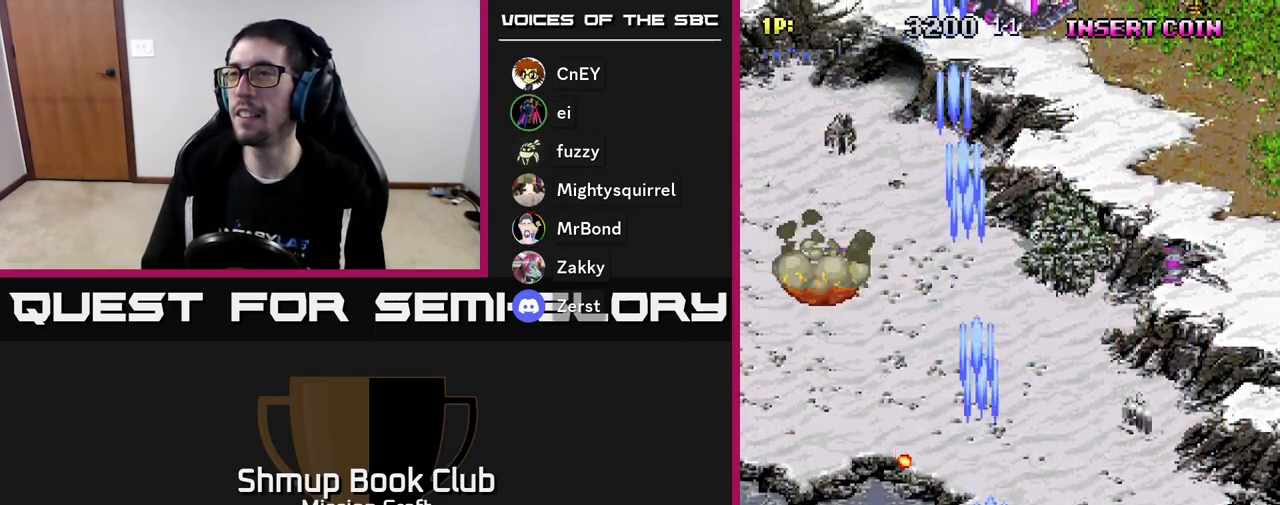
{"buttons": ["R2", "DPAD_UP"], "left_stick": "center", "events": [[250, "DPAD_RIGHT", "up"], [283, "DPAD_UP", "down"], [317, "DPAD_LEFT", "down"], [417, "DPAD_LEFT", "up"]]}
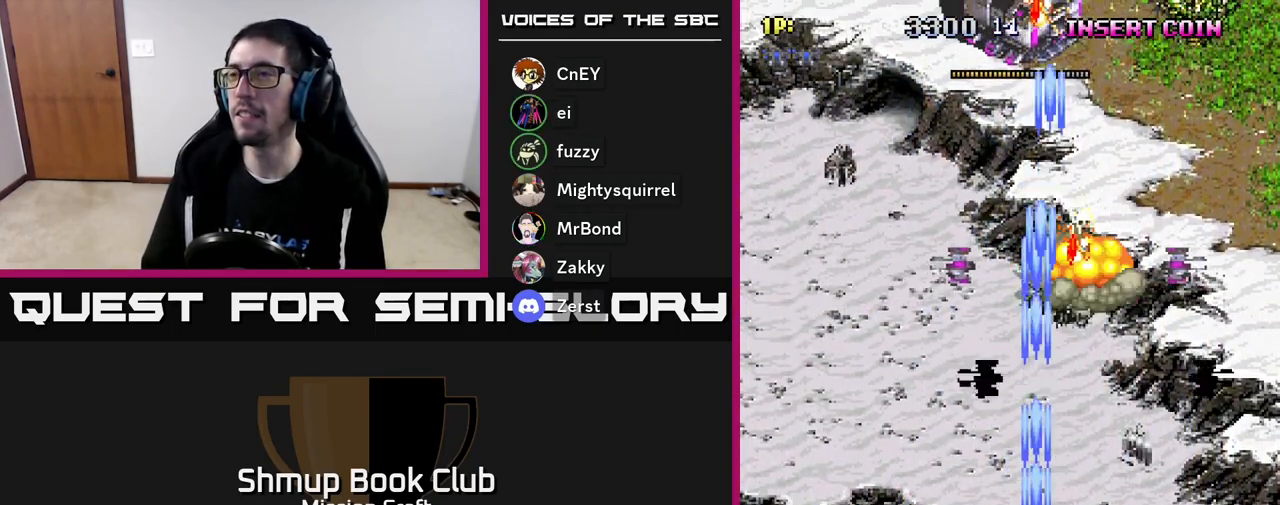
{"buttons": ["R2"], "left_stick": "center", "events": [[117, "DPAD_UP", "up"]]}
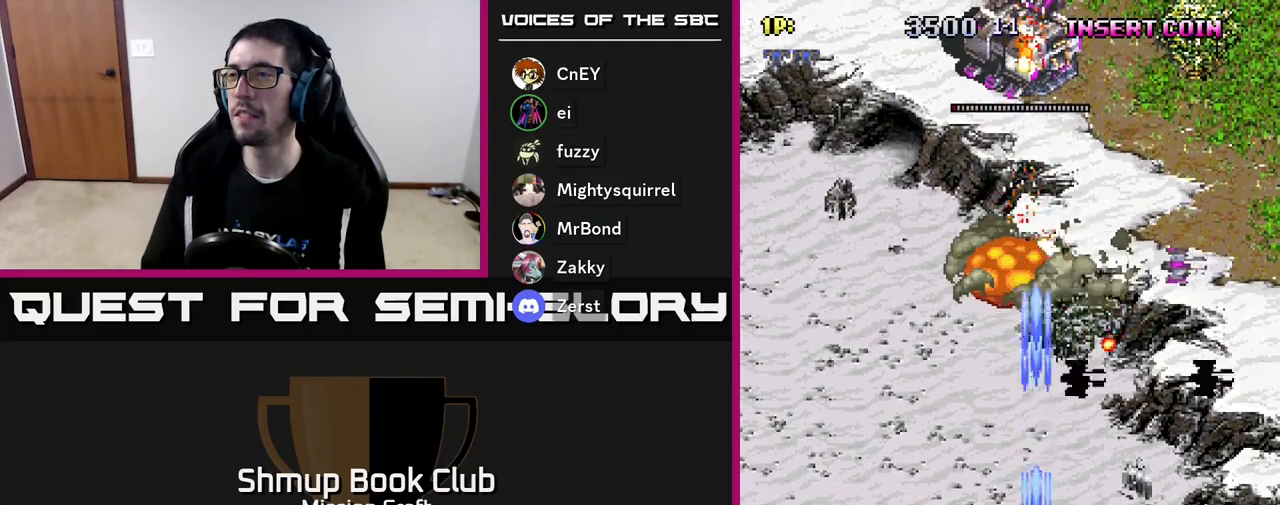
{"buttons": ["R2", "DPAD_DOWN", "DPAD_RIGHT"], "left_stick": "center", "events": [[450, "DPAD_DOWN", "down"], [500, "DPAD_RIGHT", "down"]]}
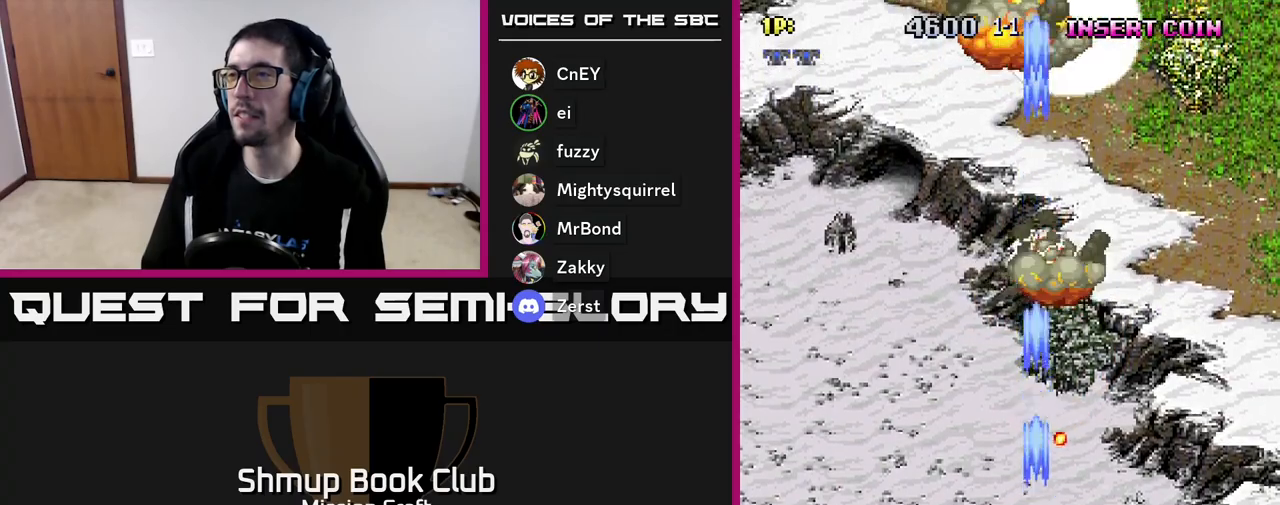
{"buttons": ["R2"], "left_stick": "center", "events": [[183, "DPAD_DOWN", "up"], [450, "DPAD_RIGHT", "up"]]}
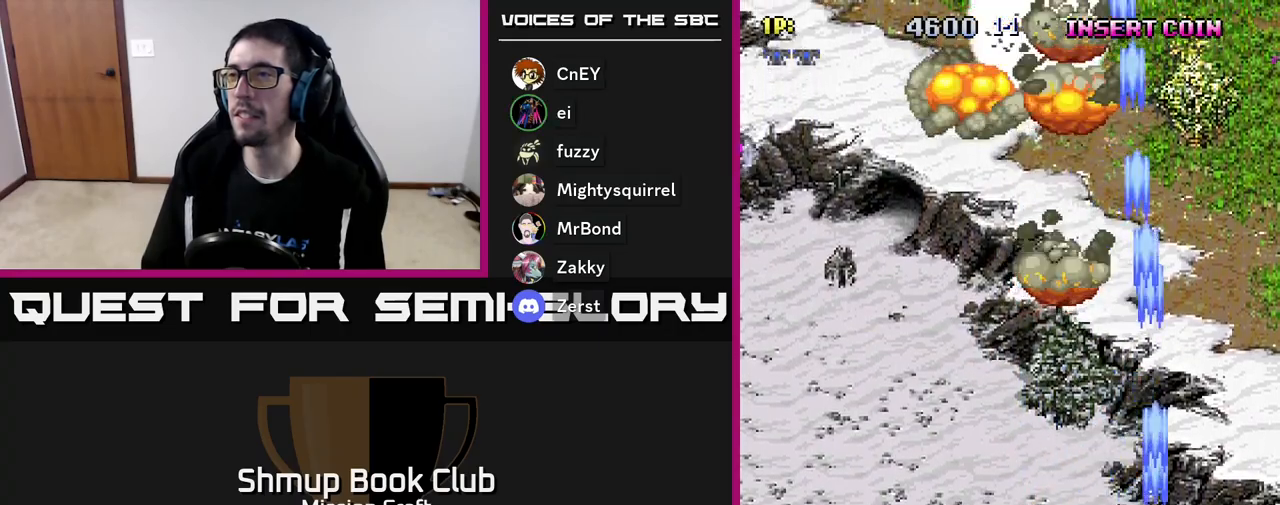
{"buttons": ["R2", "DPAD_LEFT"], "left_stick": "center", "events": [[67, "DPAD_LEFT", "down"], [150, "DPAD_UP", "down"], [483, "DPAD_UP", "up"]]}
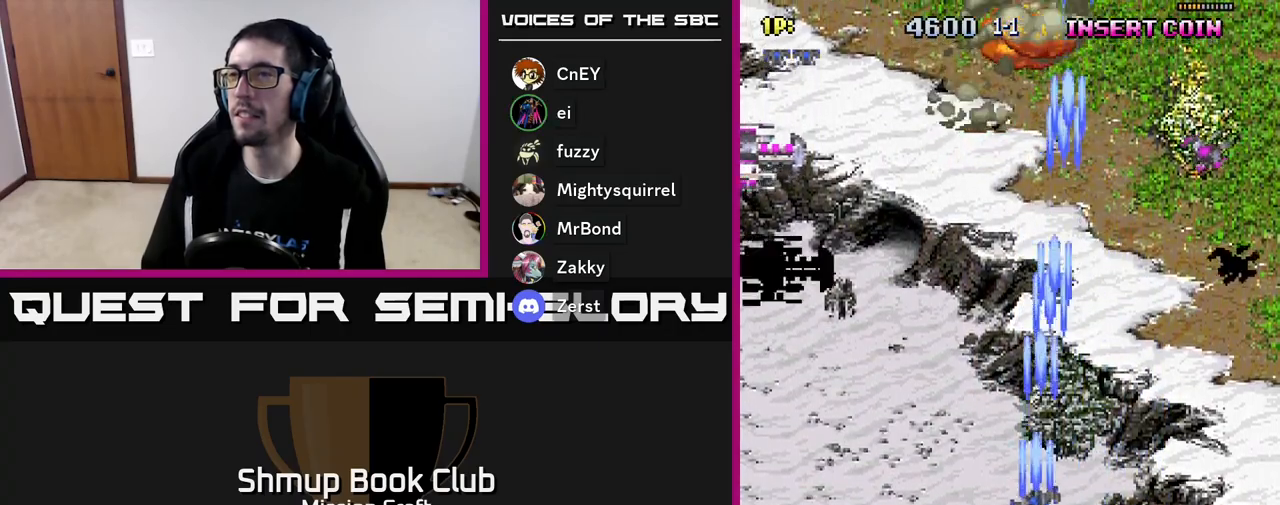
{"buttons": ["R2", "DPAD_LEFT"], "left_stick": "center", "events": []}
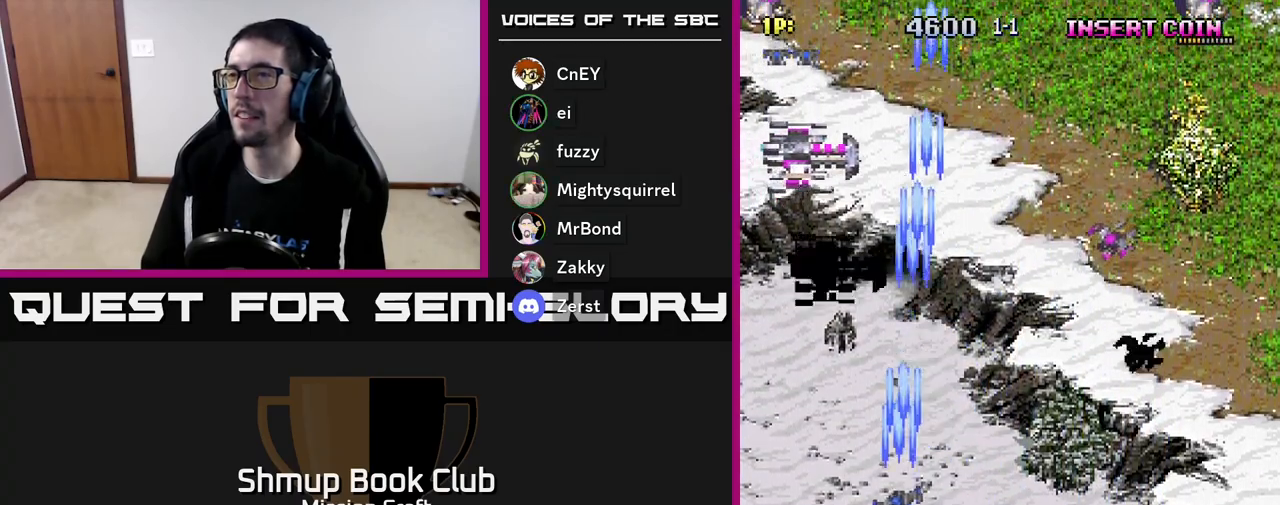
{"buttons": ["R2"], "left_stick": "center", "events": [[150, "DPAD_LEFT", "up"], [167, "DPAD_DOWN", "down"], [383, "DPAD_DOWN", "up"]]}
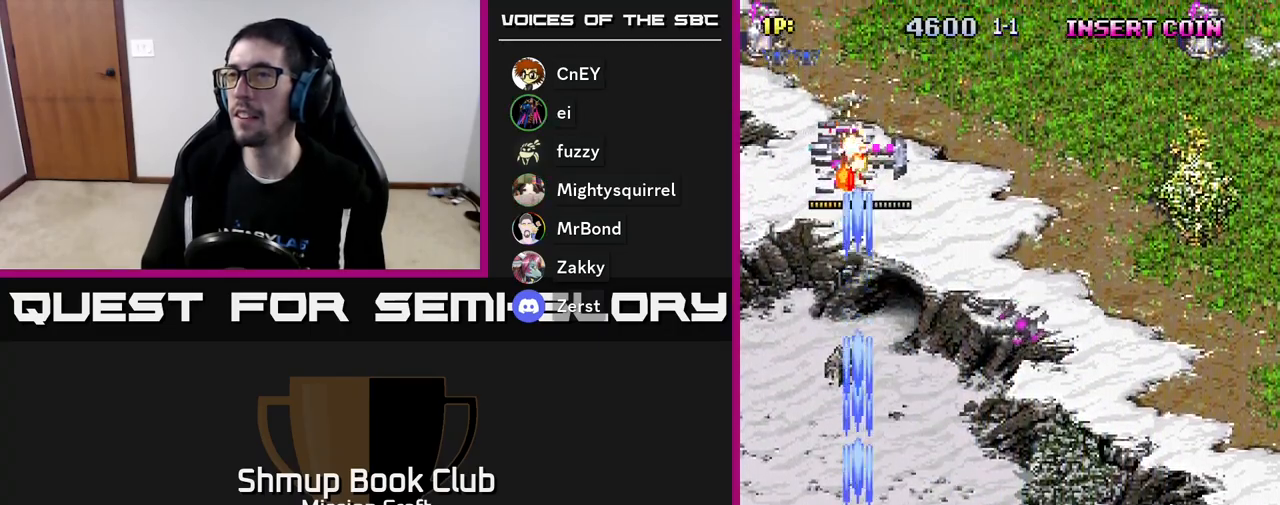
{"buttons": ["R2", "DPAD_RIGHT"], "left_stick": "center", "events": [[117, "DPAD_RIGHT", "down"], [267, "DPAD_RIGHT", "up"], [400, "DPAD_RIGHT", "down"]]}
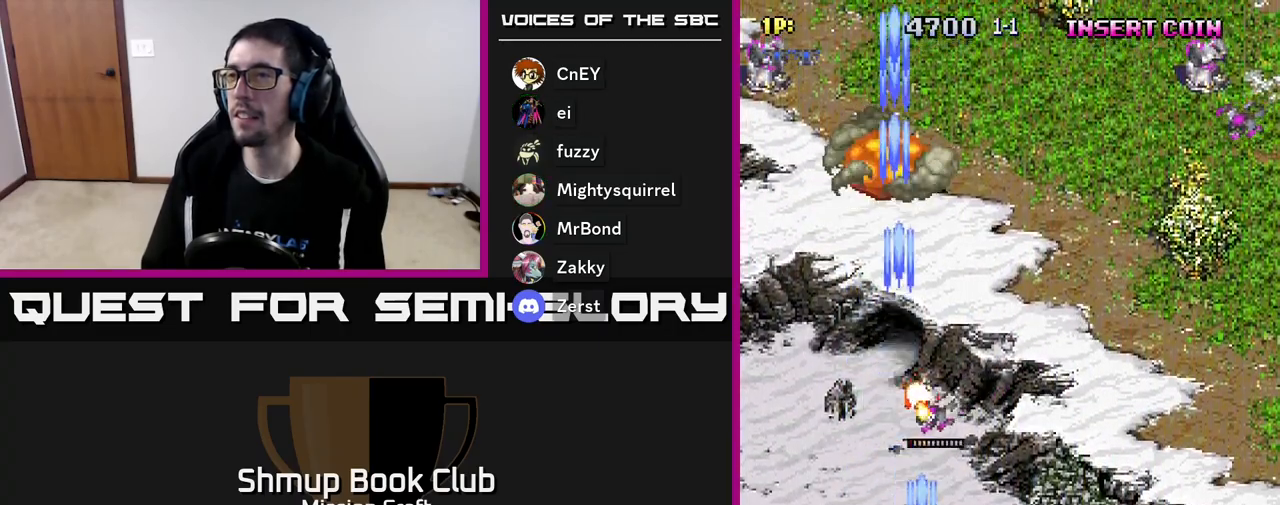
{"buttons": ["R2", "DPAD_RIGHT"], "left_stick": "center", "events": [[100, "DPAD_DOWN", "down"], [200, "DPAD_DOWN", "up"]]}
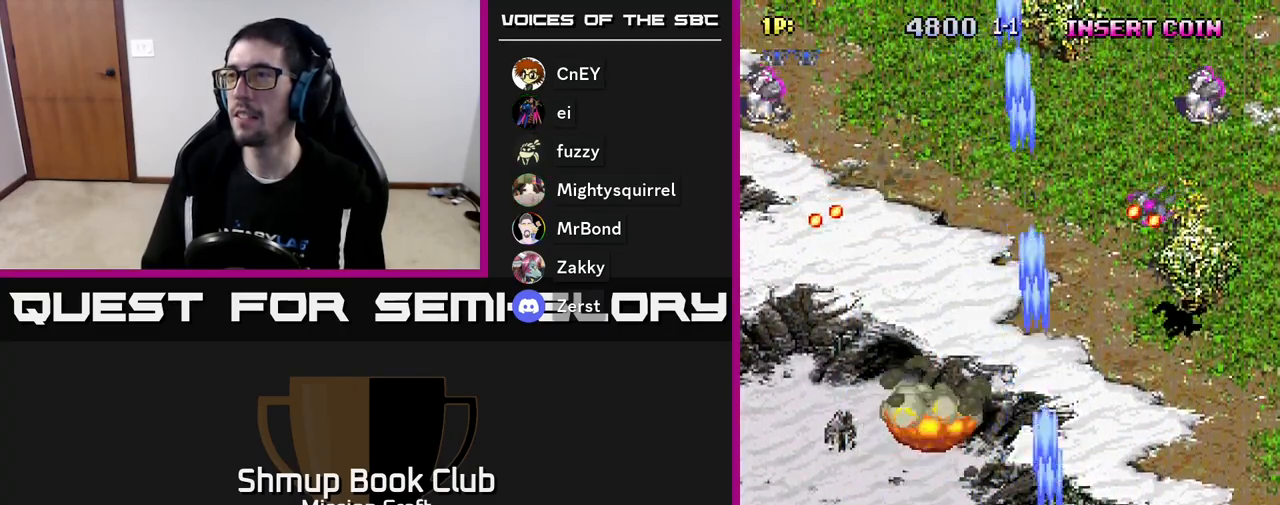
{"buttons": ["R2", "DPAD_RIGHT"], "left_stick": "center", "events": []}
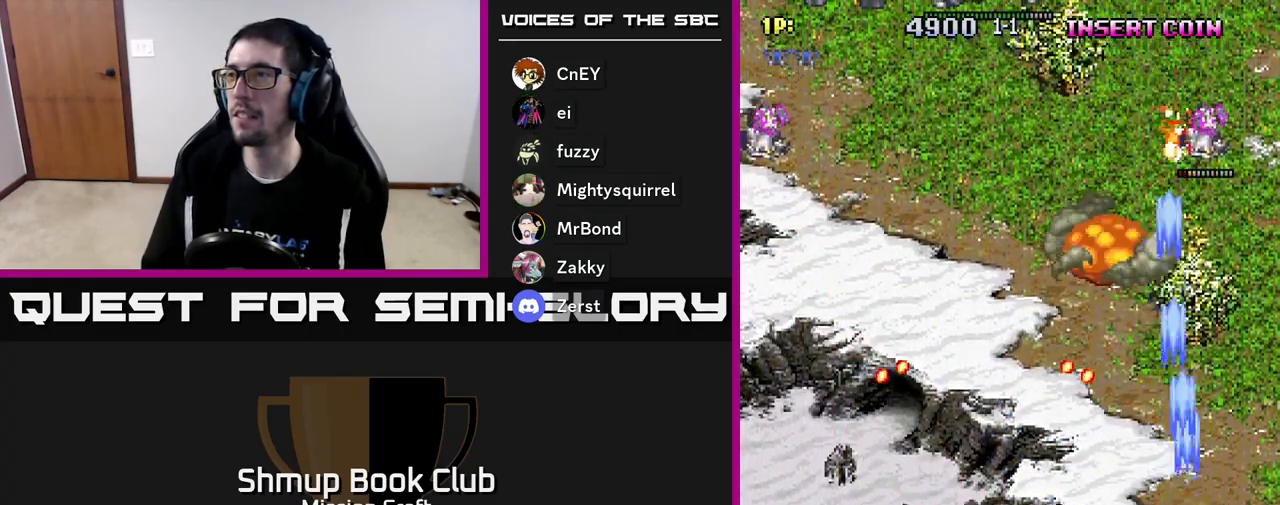
{"buttons": ["R2", "DPAD_LEFT"], "left_stick": "center", "events": [[117, "DPAD_RIGHT", "up"], [133, "DPAD_UP", "down"], [383, "DPAD_LEFT", "down"], [400, "DPAD_UP", "up"]]}
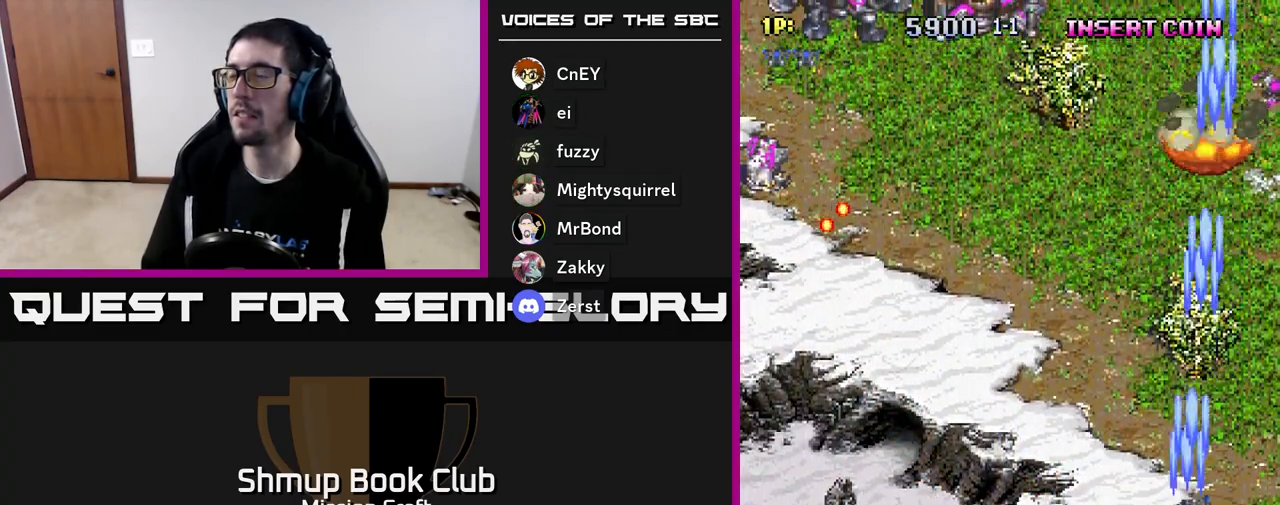
{"buttons": ["R2", "DPAD_LEFT"], "left_stick": "center", "events": []}
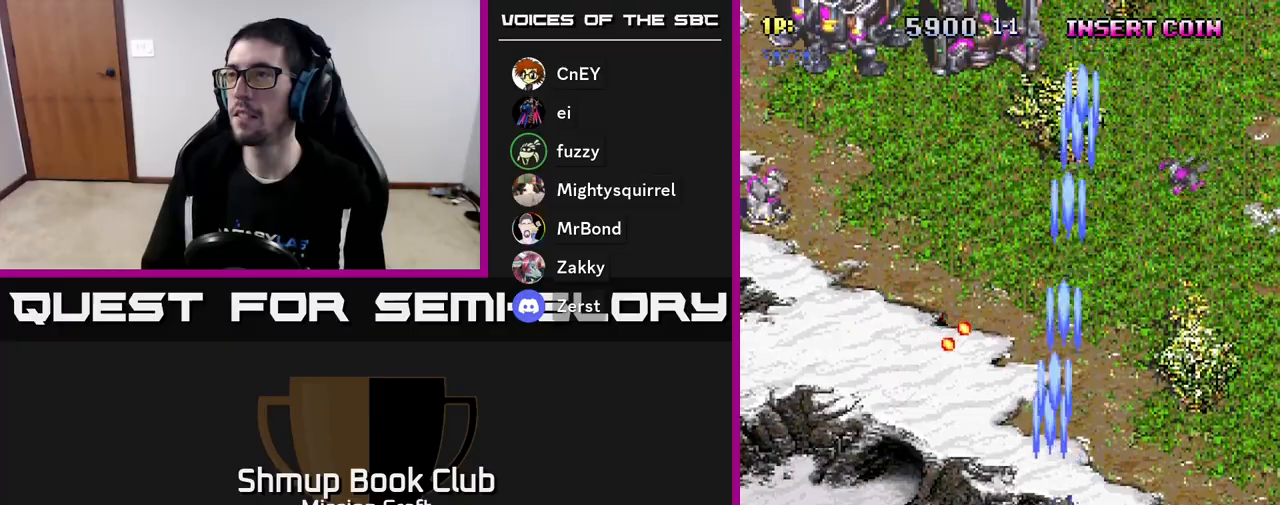
{"buttons": ["R2", "DPAD_LEFT"], "left_stick": "center", "events": []}
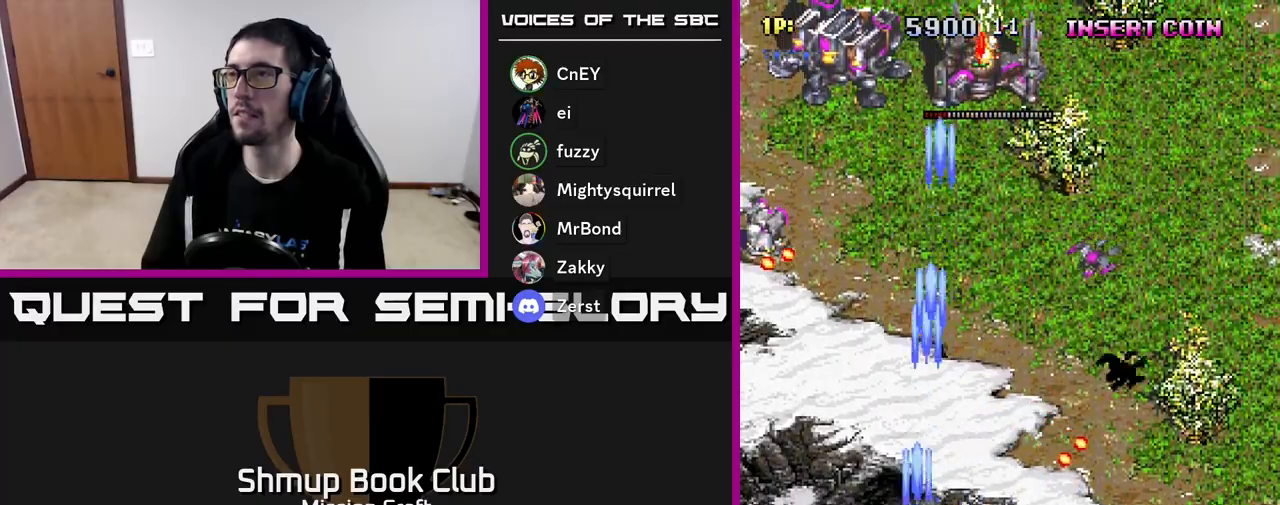
{"buttons": ["R2", "DPAD_DOWN", "DPAD_LEFT"], "left_stick": "center", "events": [[467, "DPAD_DOWN", "down"]]}
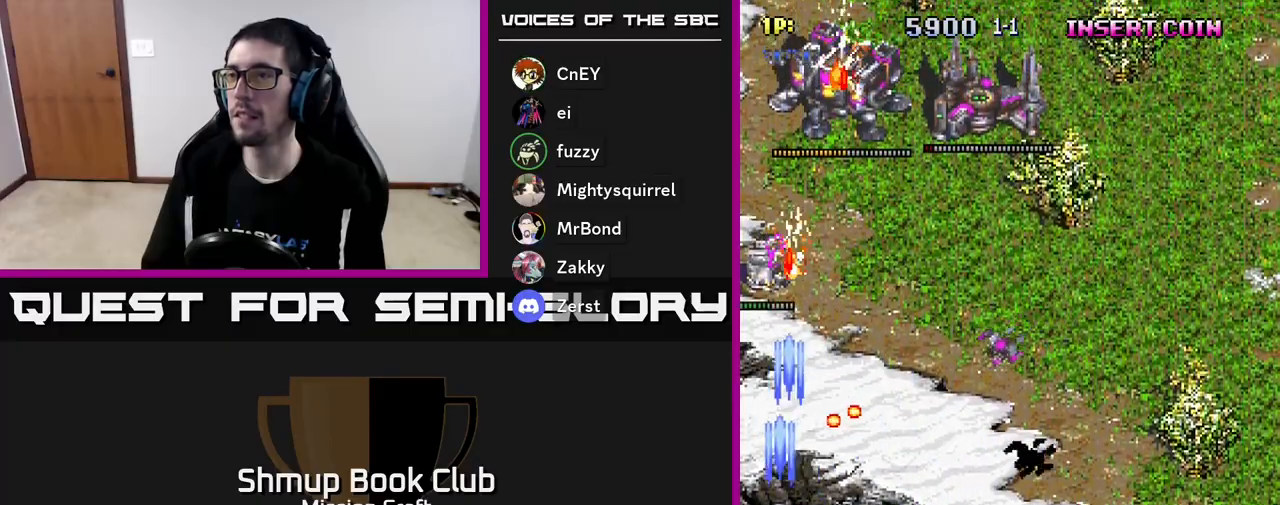
{"buttons": ["R2", "DPAD_UP"], "left_stick": "center", "events": [[17, "DPAD_LEFT", "up"], [267, "DPAD_DOWN", "up"], [467, "DPAD_UP", "down"]]}
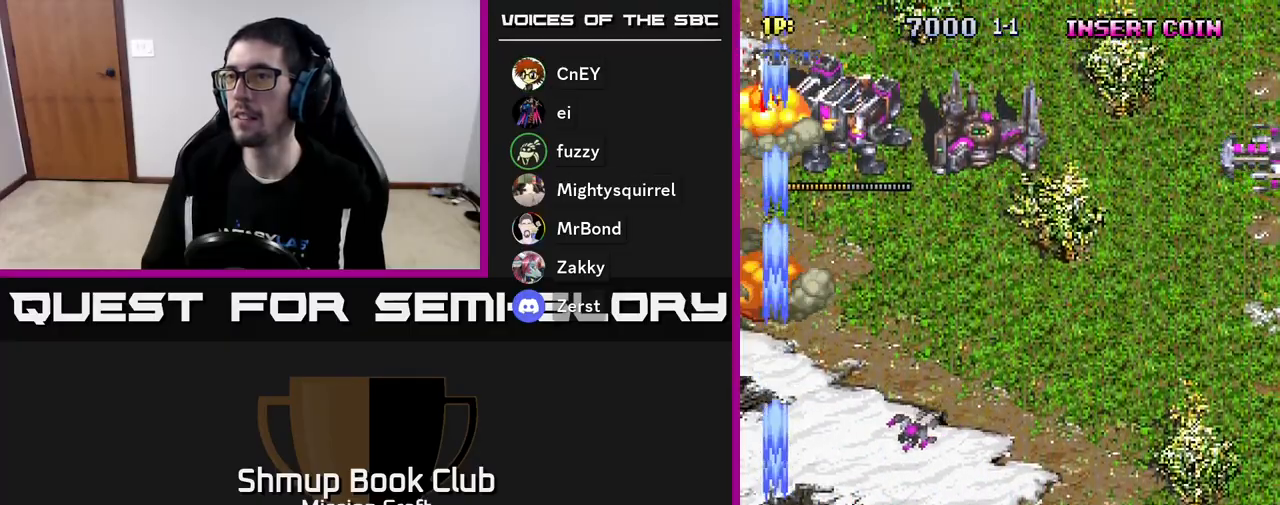
{"buttons": ["R2", "DPAD_RIGHT"], "left_stick": "center", "events": [[67, "DPAD_UP", "up"], [83, "DPAD_RIGHT", "down"]]}
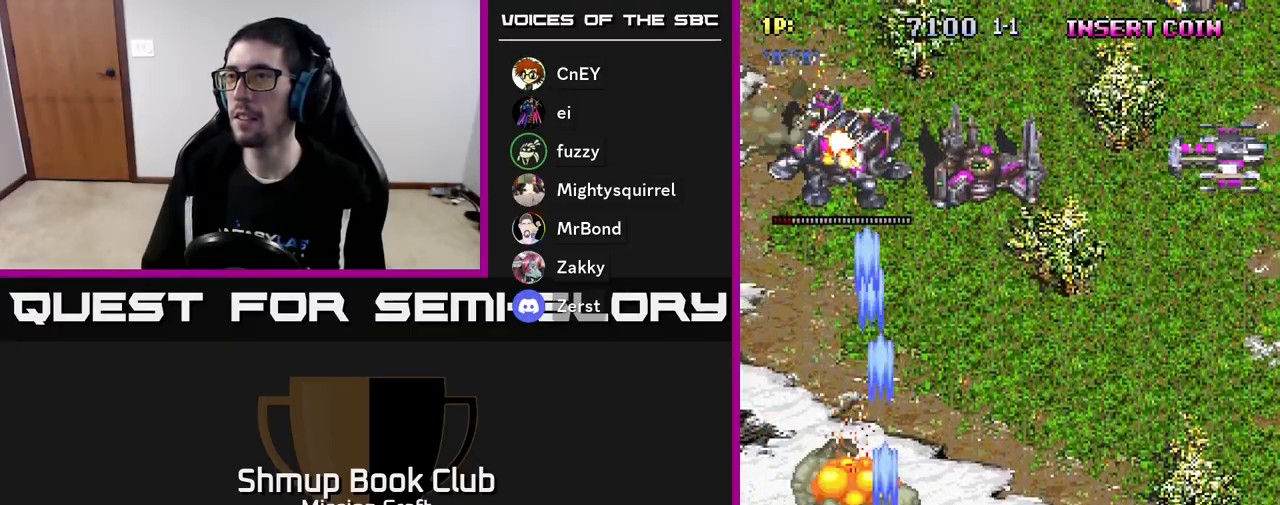
{"buttons": ["R2", "DPAD_RIGHT"], "left_stick": "center", "events": []}
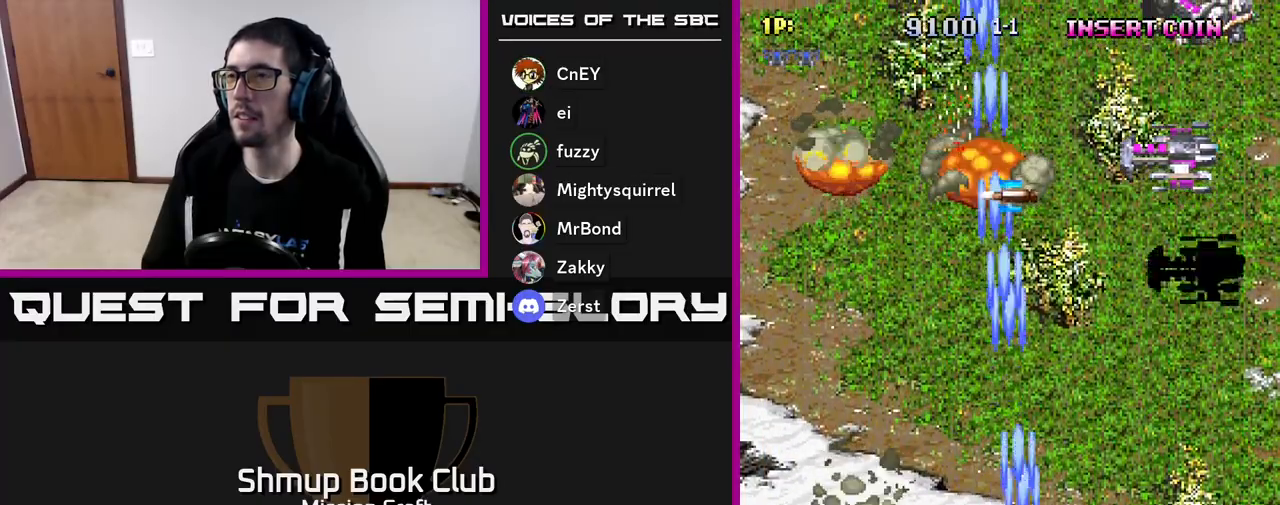
{"buttons": ["R2", "DPAD_RIGHT"], "left_stick": "center", "events": []}
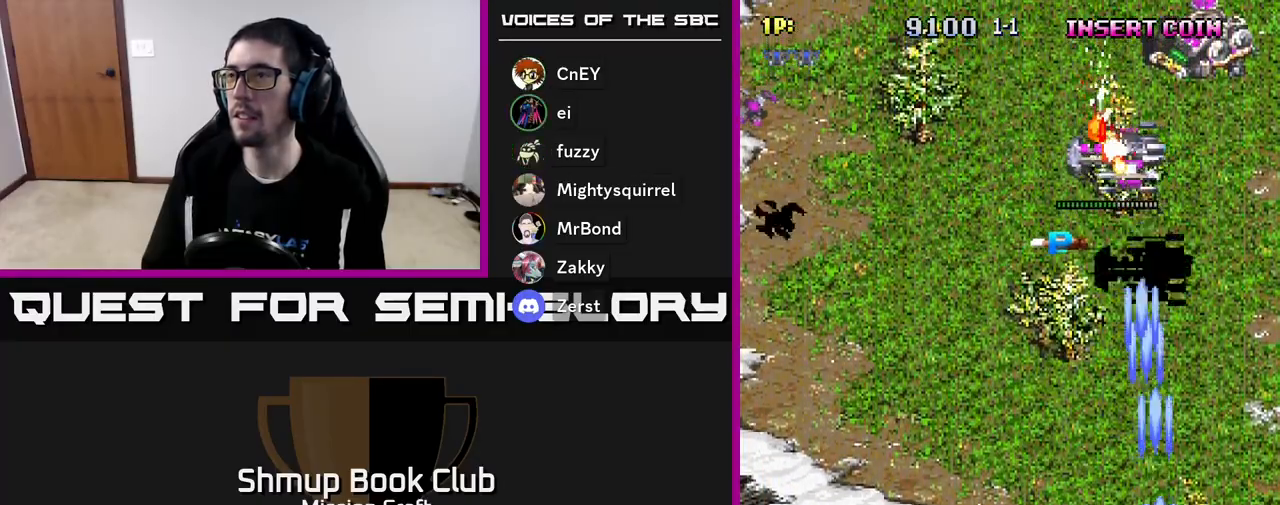
{"buttons": ["R2", "DPAD_LEFT"], "left_stick": "center", "events": [[17, "DPAD_RIGHT", "up"], [50, "DPAD_LEFT", "down"], [183, "DPAD_UP", "down"], [333, "DPAD_UP", "up"]]}
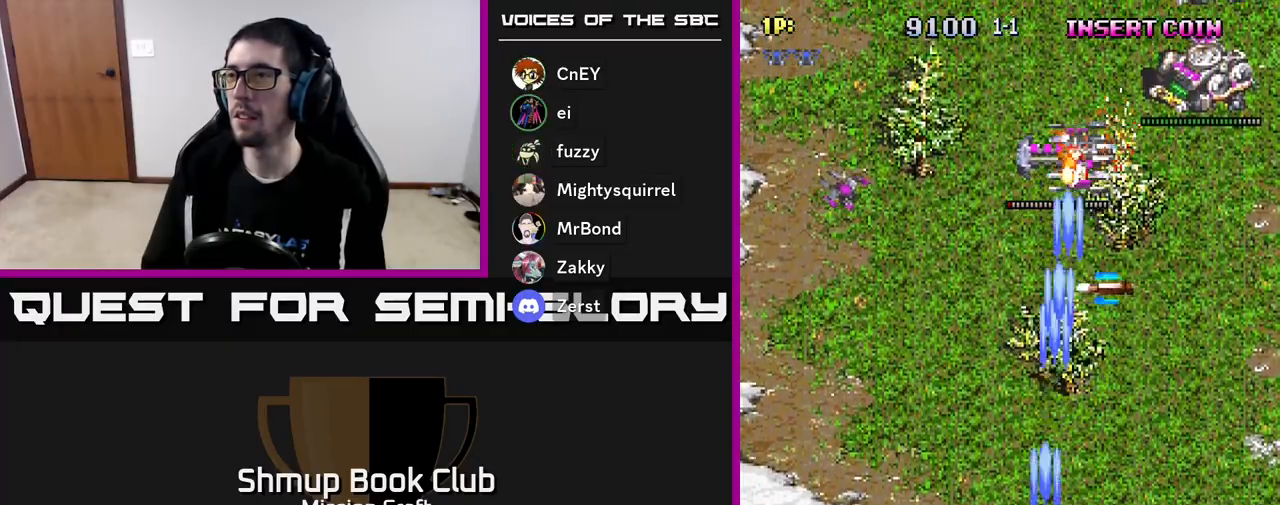
{"buttons": ["R2", "DPAD_RIGHT"], "left_stick": "center", "events": [[450, "DPAD_LEFT", "up"], [467, "DPAD_RIGHT", "down"]]}